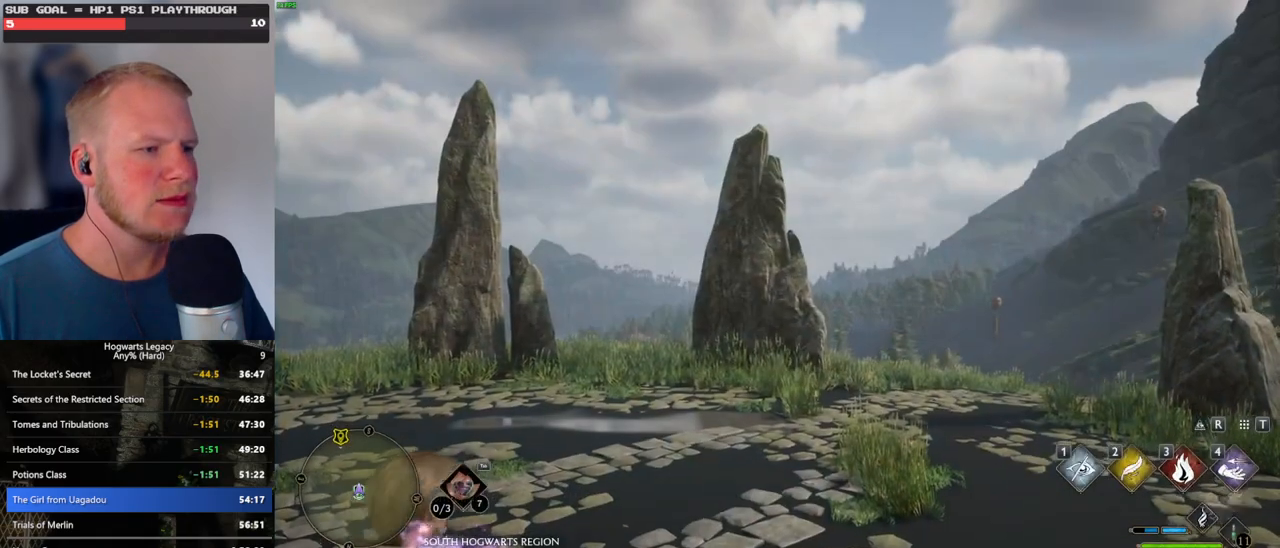
Gameplay with keyboard and mouse; each line is a JSON object with the keys and mouse buttons held at the frame after it. "events" lists presses ("down") and releases ("up") of ".", "/", "0", "1", "2", "3", "4", "5", "6", "7", "8", "9", "a", "alt_l", "alt_r", "b", "backslash", "backspace", "c", "caps_lock", "comma", "ctrl_l", "ctrl_r", "d", "e", "equals", "escape", "f", "f1", "f10", "f11", "f12", "f2", "f3", "f4", "f5", "f6", "f7", "f8", "f9", "g", "h", "i", "j", "k", "l", "lbracket", "m", "minus", "n", "o", "p", "q", "quote", "r", "rbracket", "return", "s", "semicolon", "shift_l", "shift_r", "space", "super_l", "super_r", "t", "tab", "tilde", "u", "v", "w", "x", "y", "z", "mouse_left", "mouse_wheel", "mouse_right", "mouse_mb4" and "mouse_mb5" between this image and that frame as [ms after this image, input, new state], when the widget could be followed in between. "mouse_left", "mouse_wheel", "mouse_right", "mouse_mb4", "mouse_mb5" = the "left", "wheel", "right", "mb4", "mb5" buttons of the "mouse" list. No other keys are recorded. "wheel" means that the mouse wheel is clicked or scrolled. Mouse movement is not recorded.
{"keys": ["w"], "mouse": [], "events": [[484, "w", "down"]]}
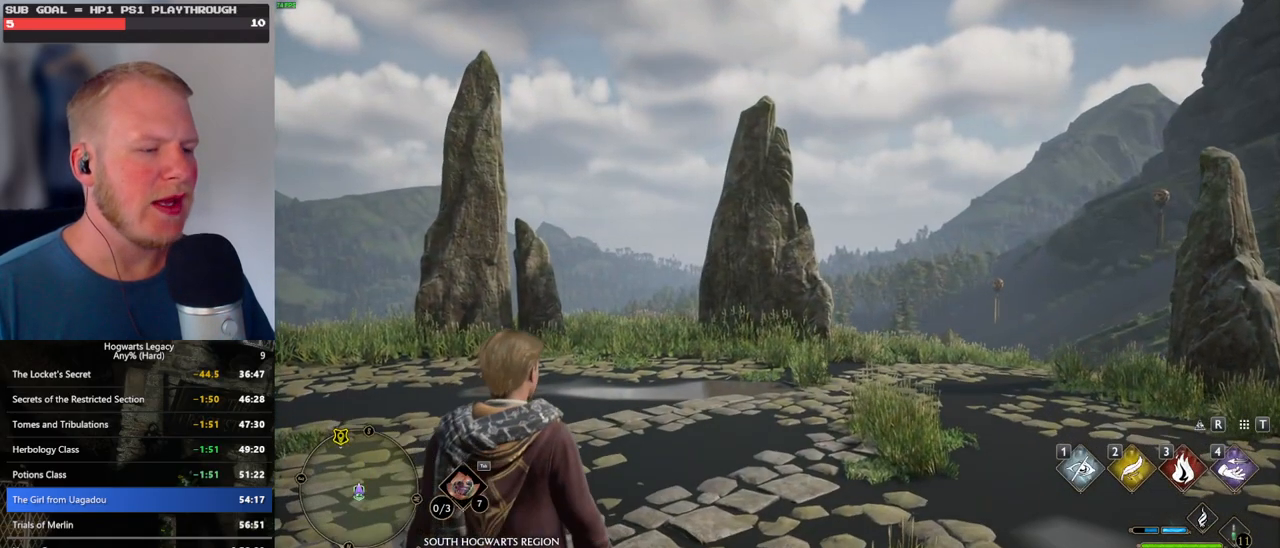
{"keys": ["w"], "mouse": [], "events": [[334, "space", "down"], [417, "space", "up"]]}
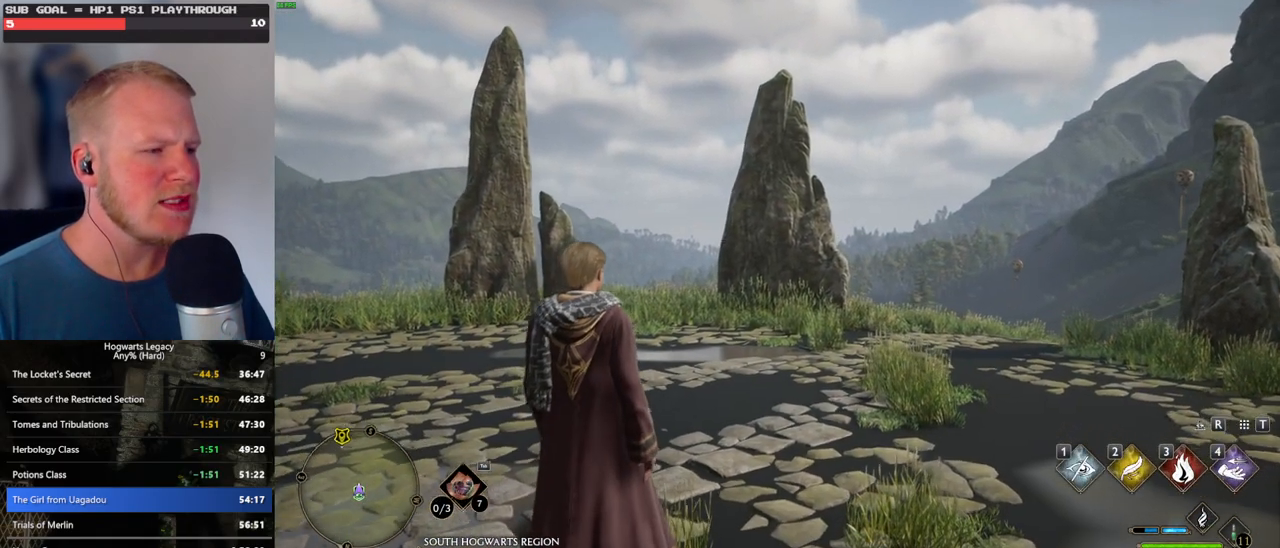
{"keys": ["w"], "mouse": [], "events": [[17, "space", "down"], [100, "space", "up"], [200, "space", "down"], [267, "space", "up"], [350, "space", "down"], [434, "space", "up"]]}
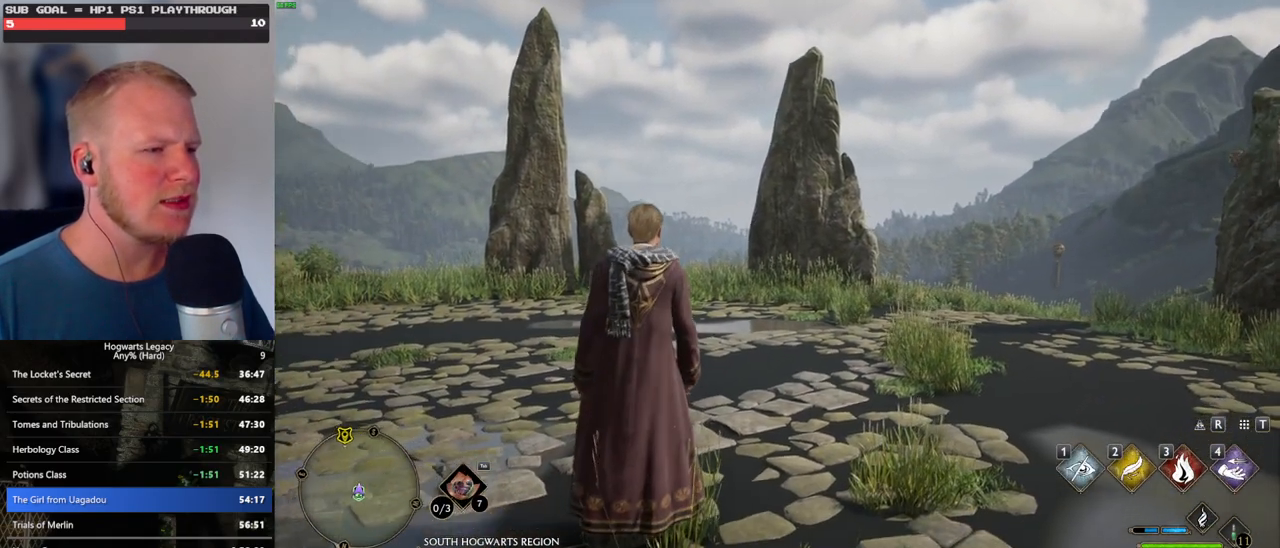
{"keys": ["w"], "mouse": [], "events": [[17, "space", "down"], [100, "space", "up"], [167, "space", "down"], [250, "space", "up"], [267, "shift_l", "down"], [417, "shift_l", "up"]]}
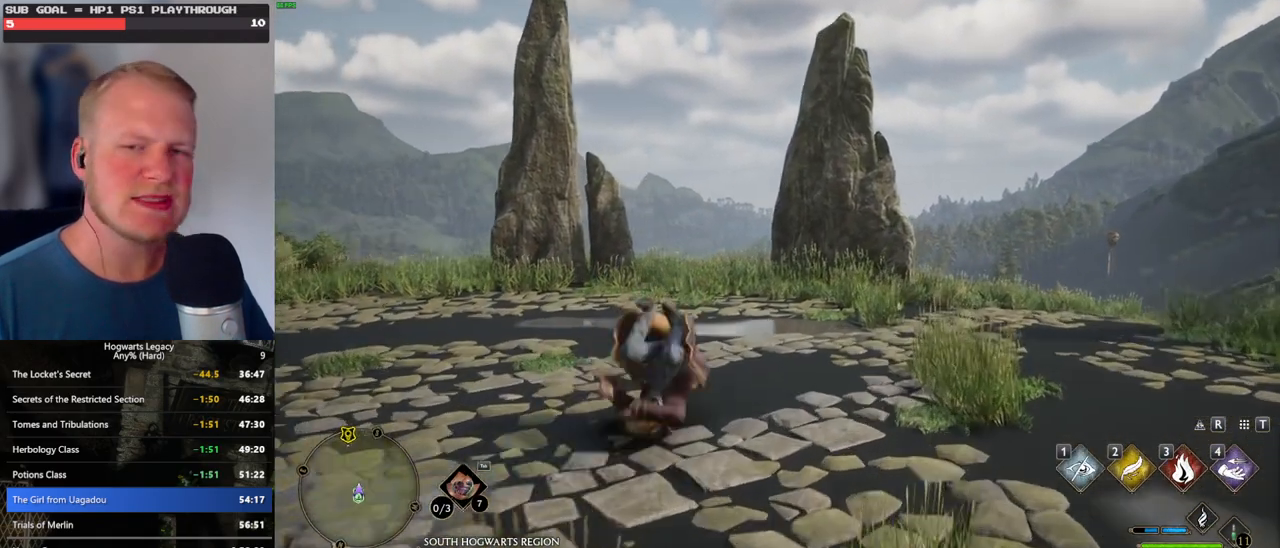
{"keys": ["w"], "mouse": [], "events": []}
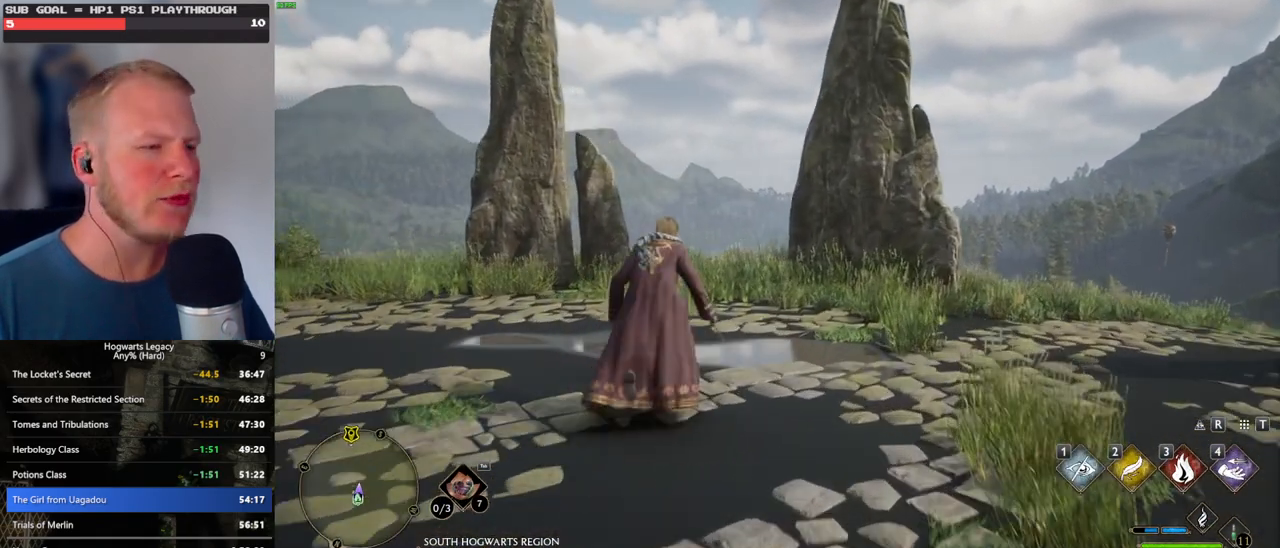
{"keys": ["w"], "mouse": [], "events": []}
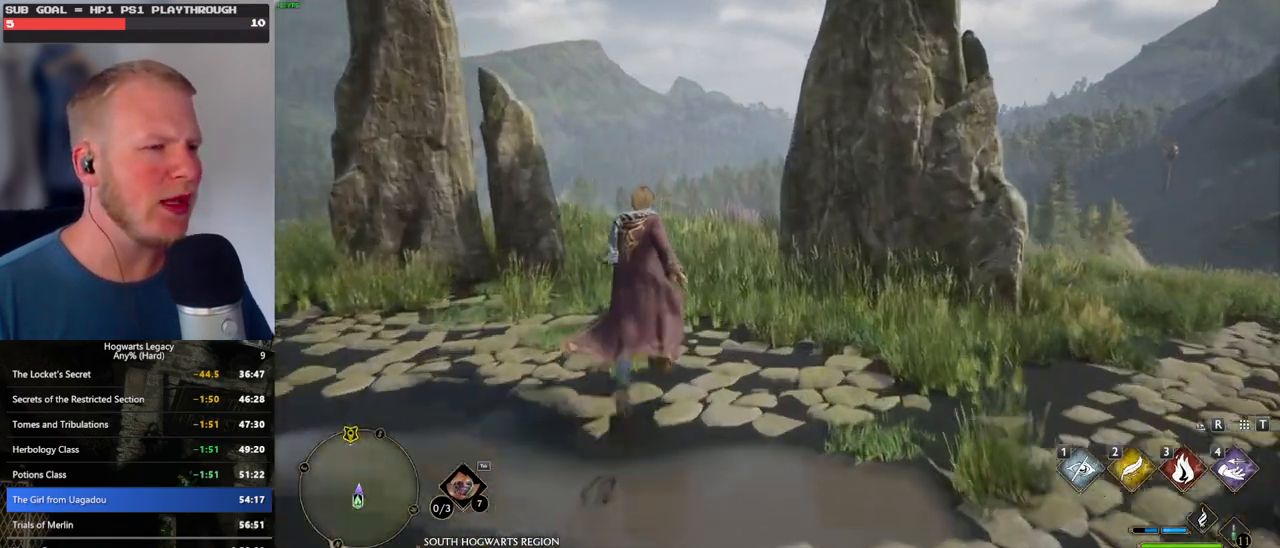
{"keys": ["w"], "mouse": [], "events": []}
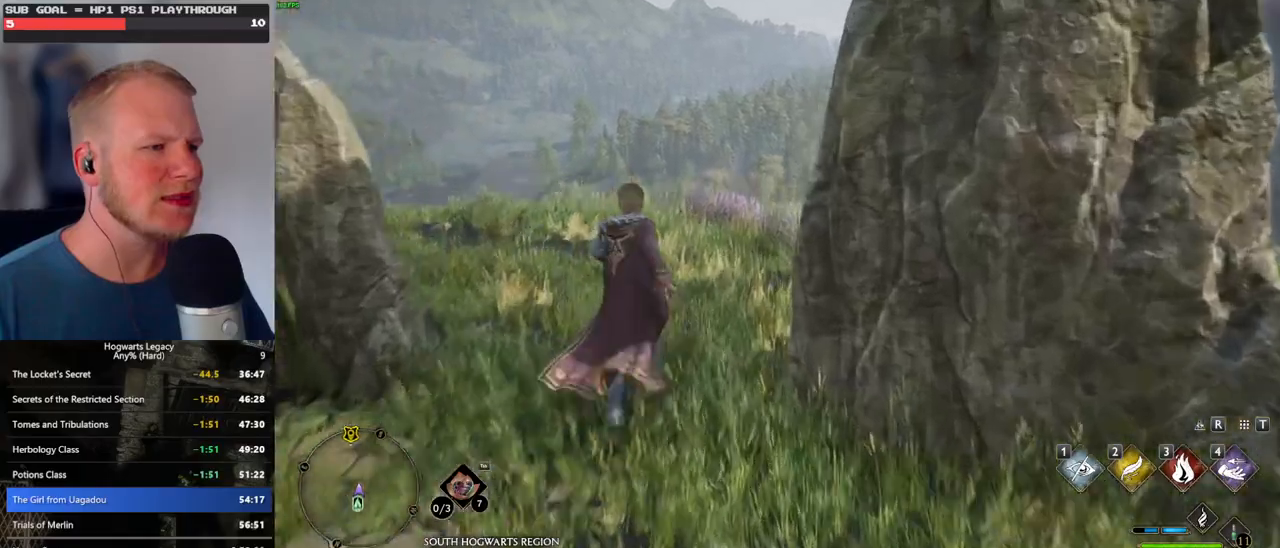
{"keys": ["w"], "mouse": [], "events": []}
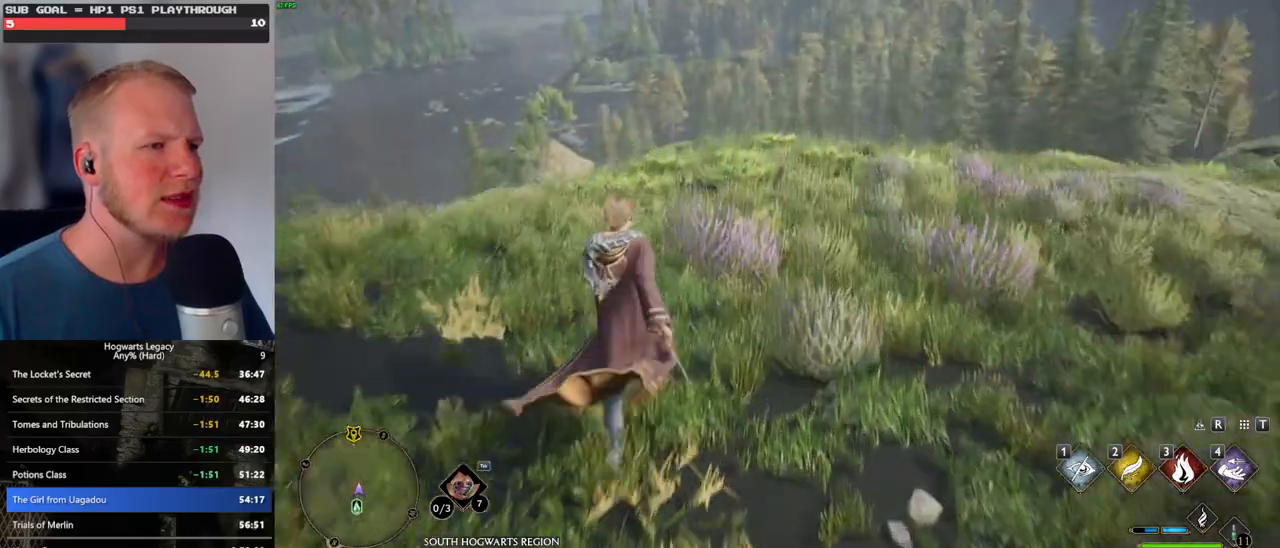
{"keys": ["w"], "mouse": [], "events": []}
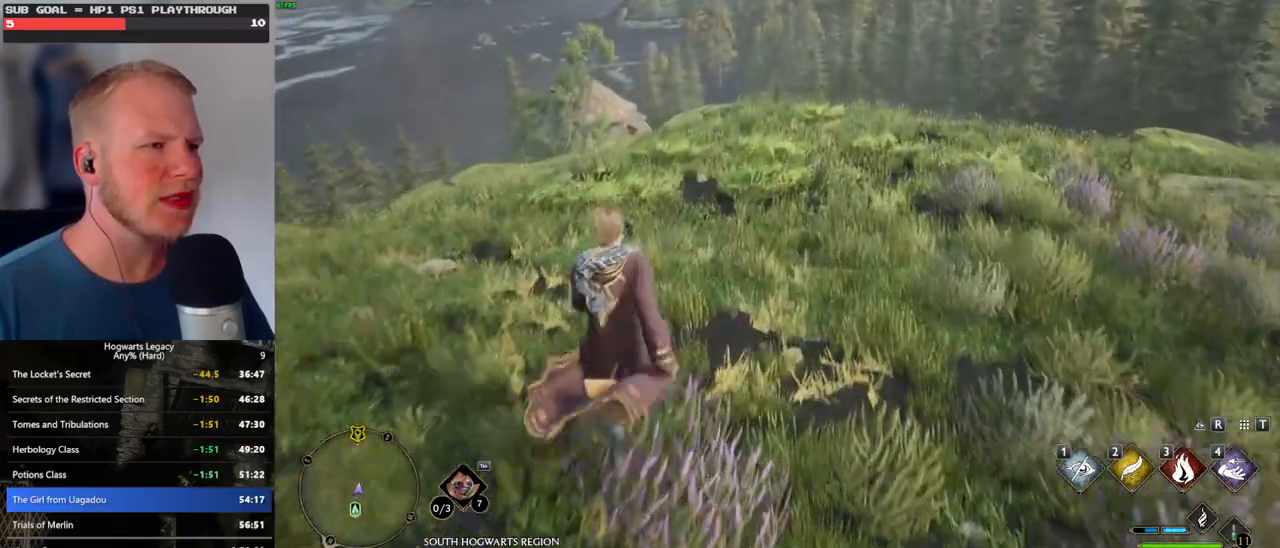
{"keys": ["w"], "mouse": [], "events": []}
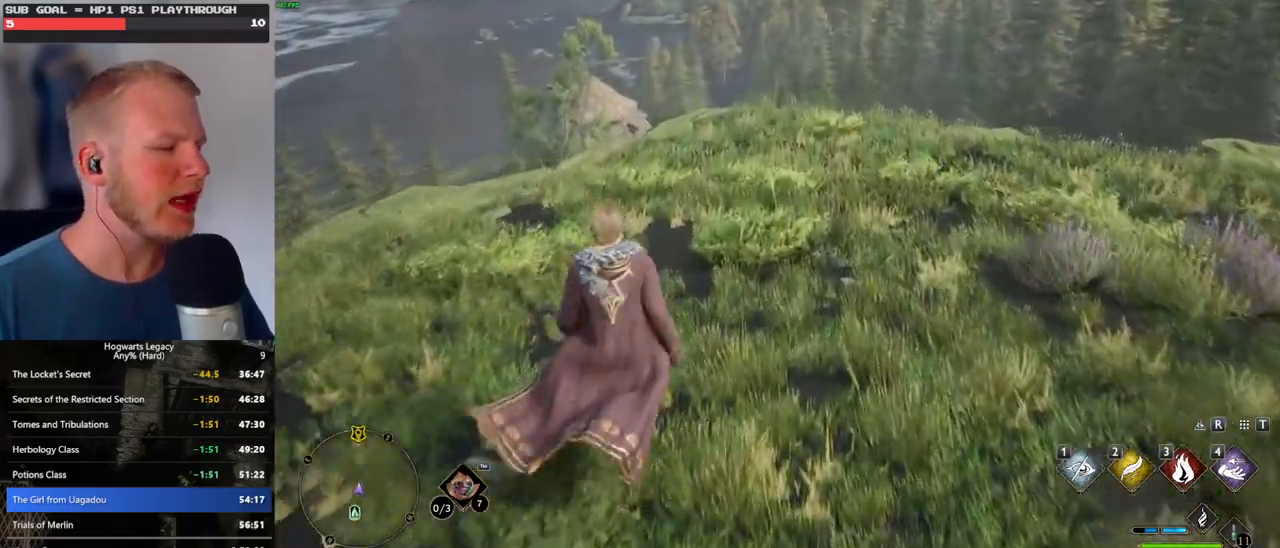
{"keys": ["w"], "mouse": [], "events": []}
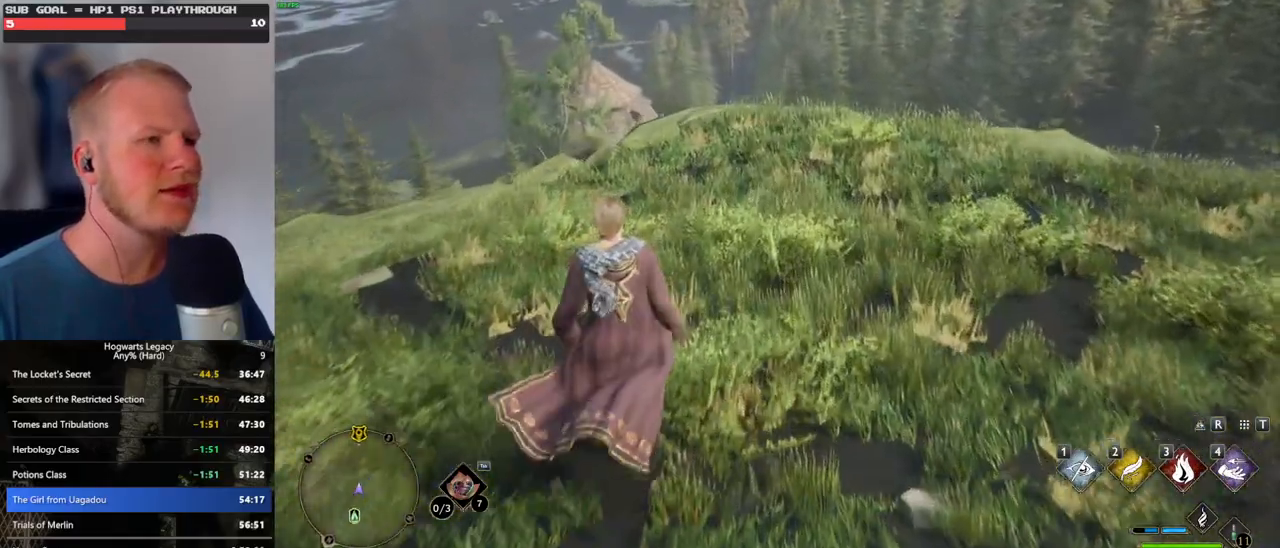
{"keys": ["w"], "mouse": [], "events": []}
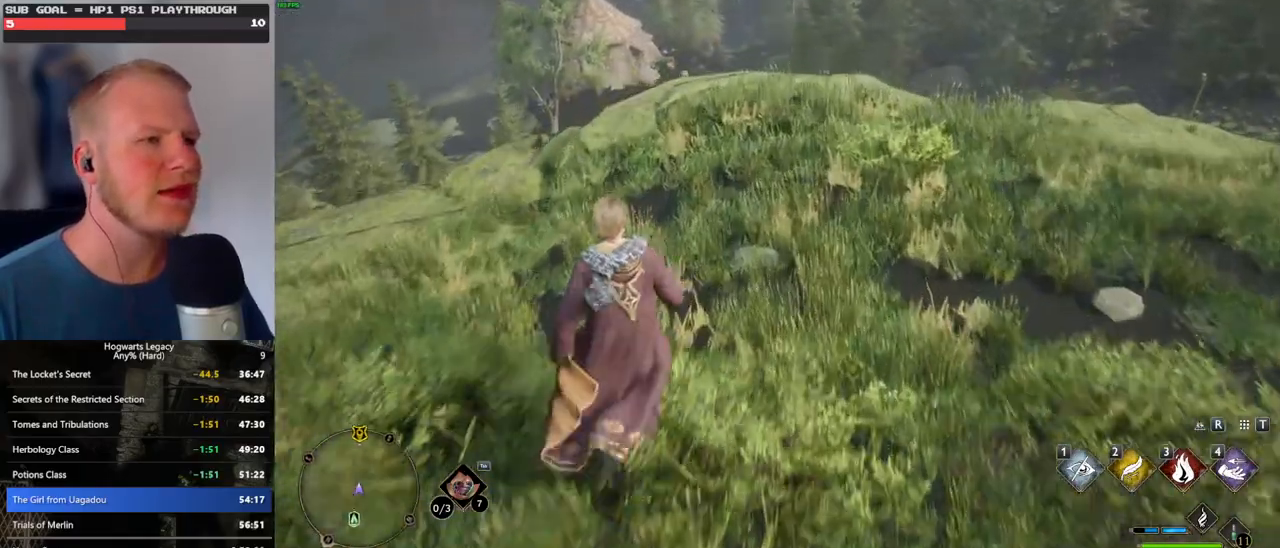
{"keys": ["w"], "mouse": [], "events": []}
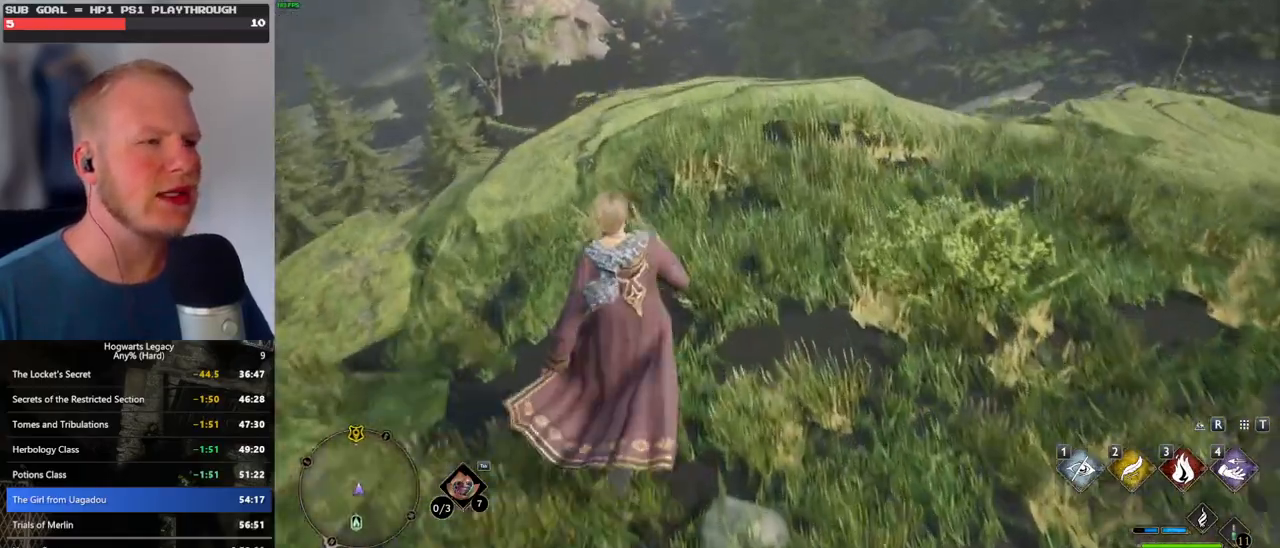
{"keys": ["w"], "mouse": [], "events": []}
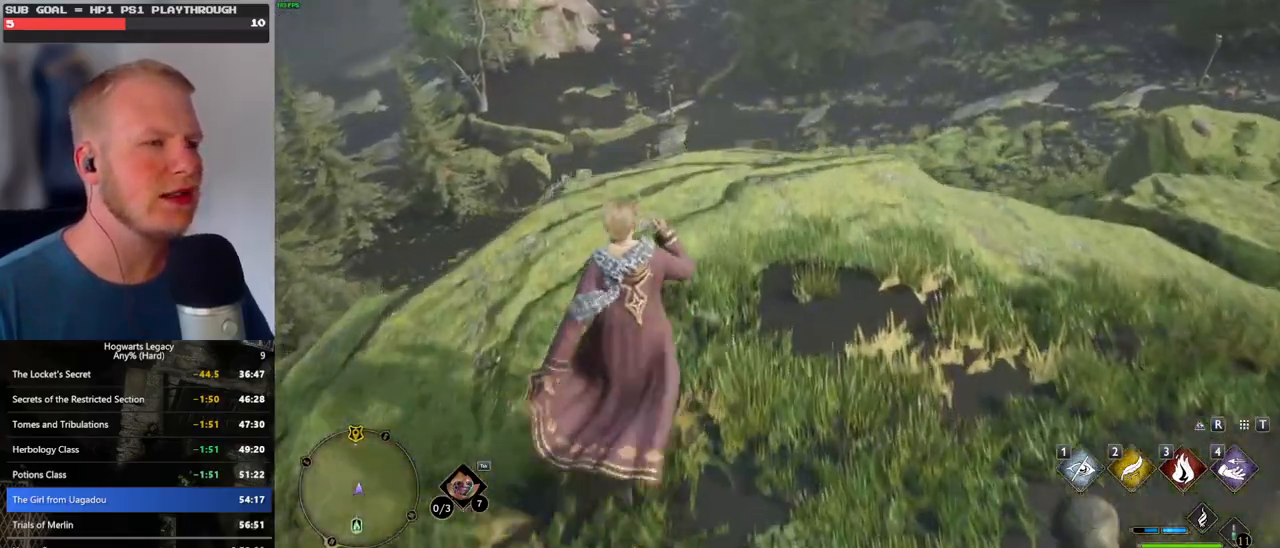
{"keys": ["w"], "mouse": [], "events": []}
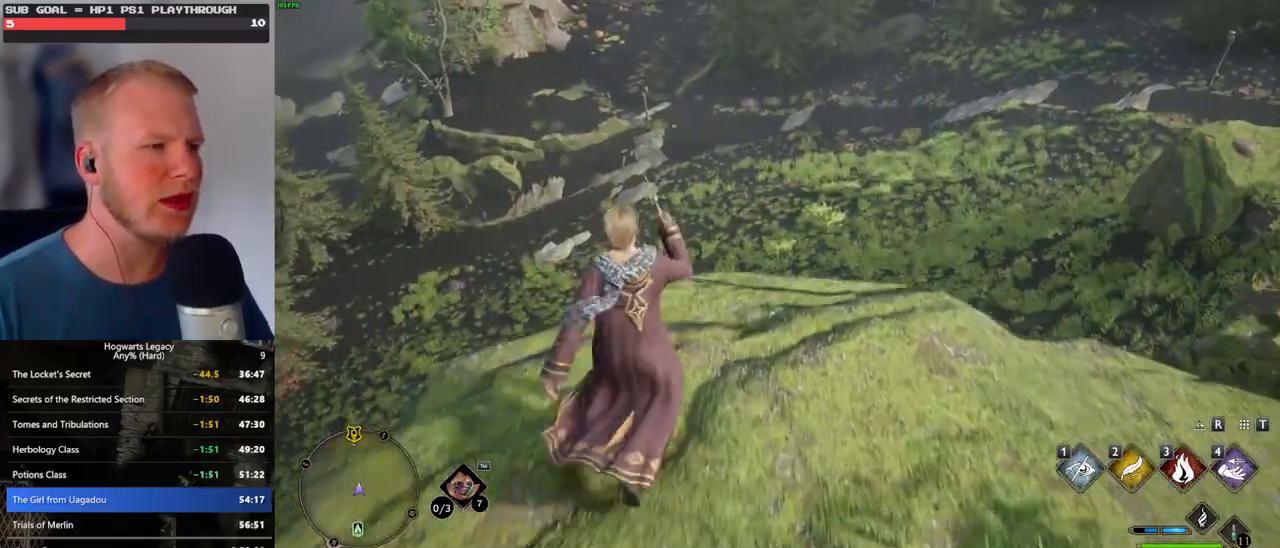
{"keys": ["space", "w"], "mouse": [], "events": [[217, "space", "down"]]}
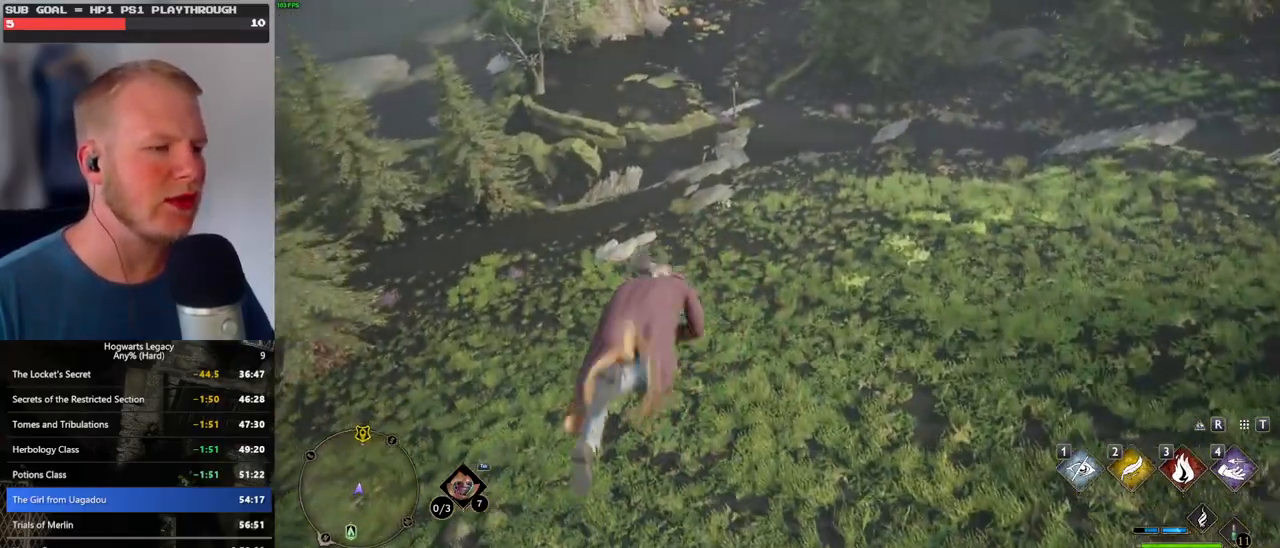
{"keys": ["w"], "mouse": [], "events": [[217, "space", "up"]]}
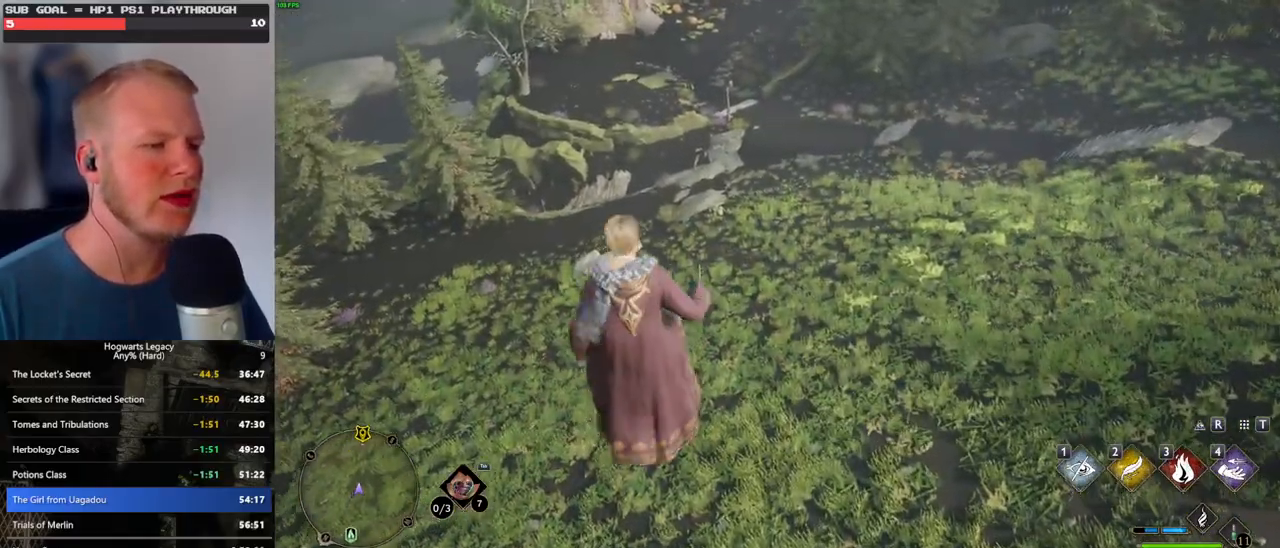
{"keys": ["w"], "mouse": [], "events": []}
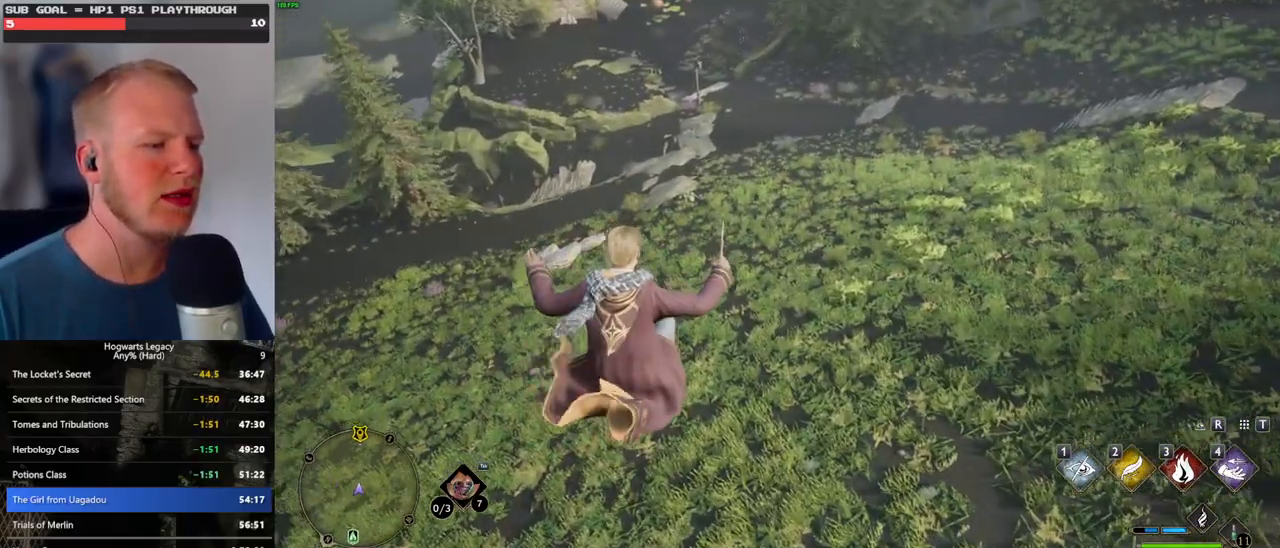
{"keys": ["w"], "mouse": ["mb5"], "events": [[484, "mouse_mb5", "down"]]}
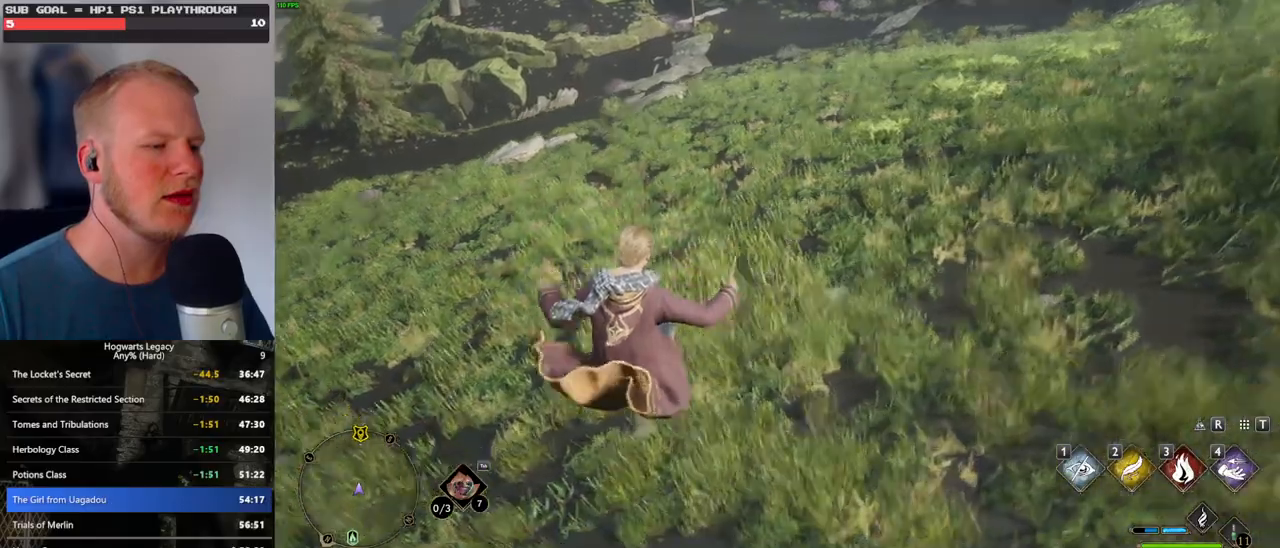
{"keys": ["w"], "mouse": [], "events": [[234, "mouse_mb5", "up"]]}
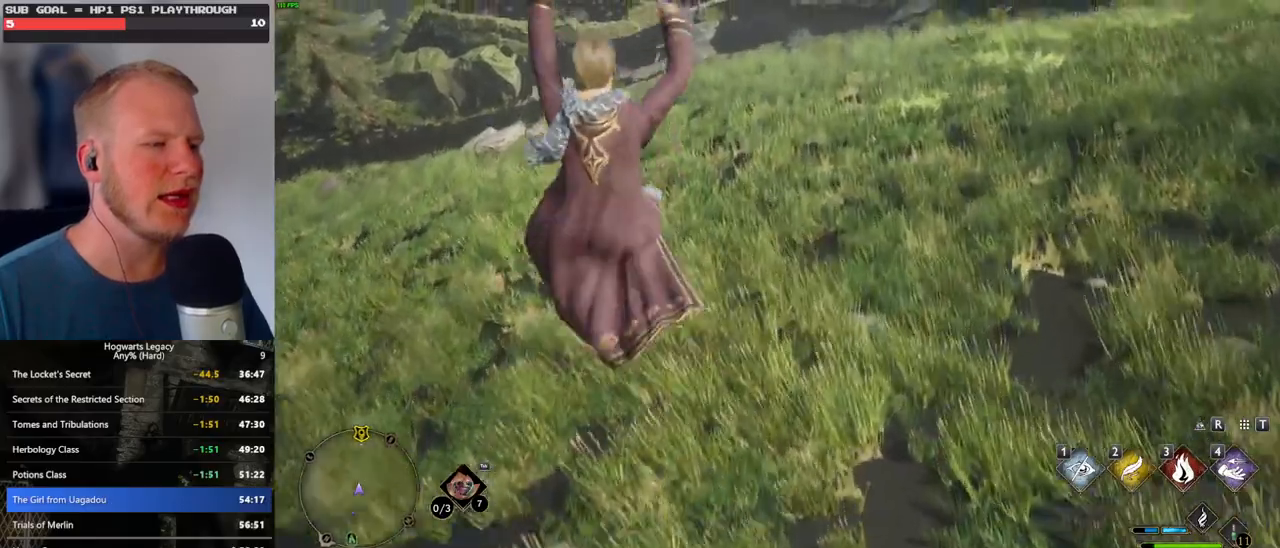
{"keys": ["w"], "mouse": [], "events": []}
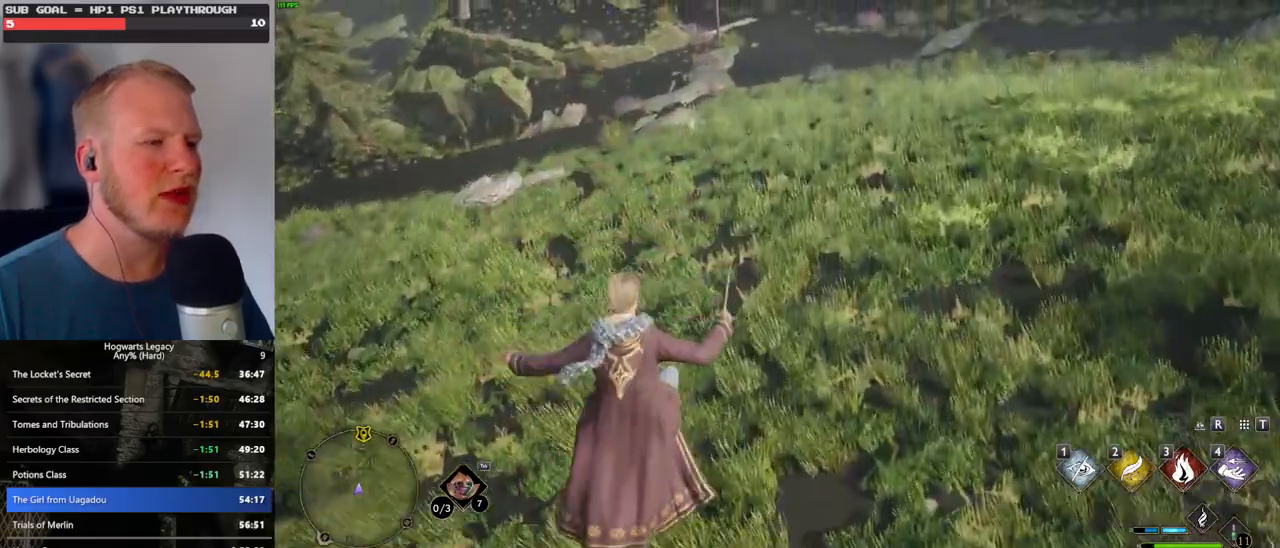
{"keys": ["w"], "mouse": [], "events": [[217, "mouse_mb5", "down"], [417, "mouse_mb5", "up"]]}
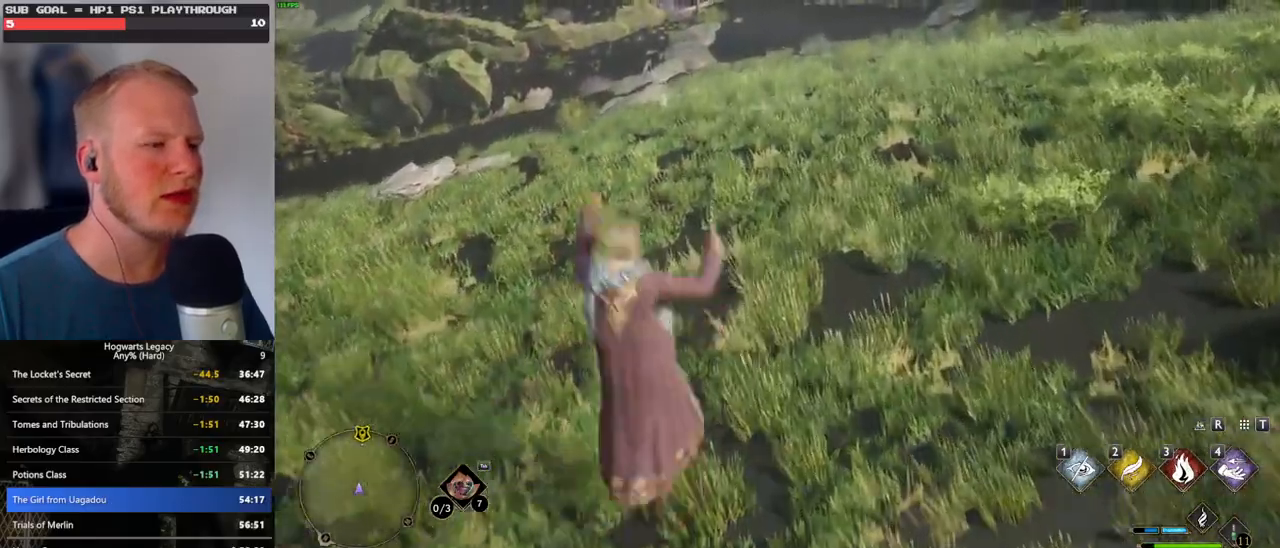
{"keys": ["w"], "mouse": [], "events": []}
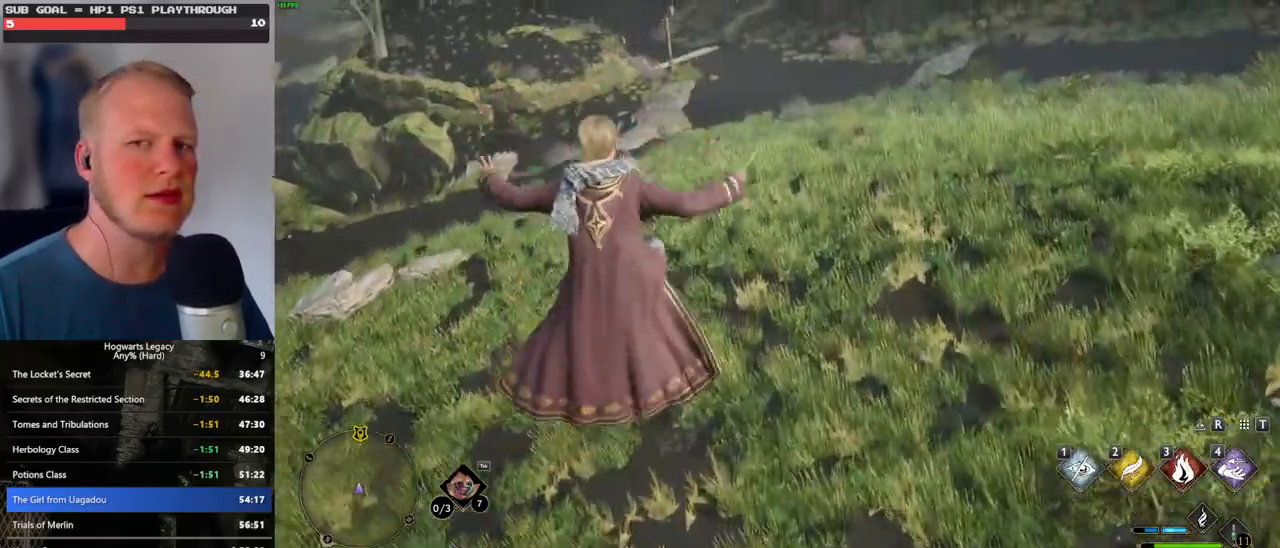
{"keys": ["w"], "mouse": ["mb5"], "events": [[467, "mouse_mb5", "down"]]}
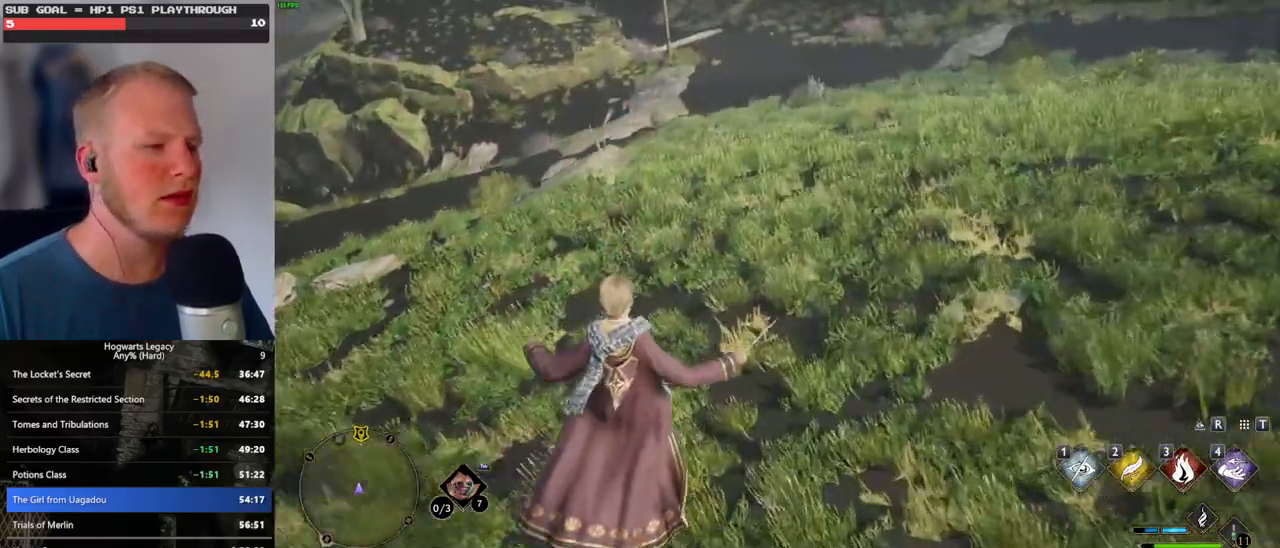
{"keys": ["w"], "mouse": [], "events": [[200, "mouse_mb5", "up"]]}
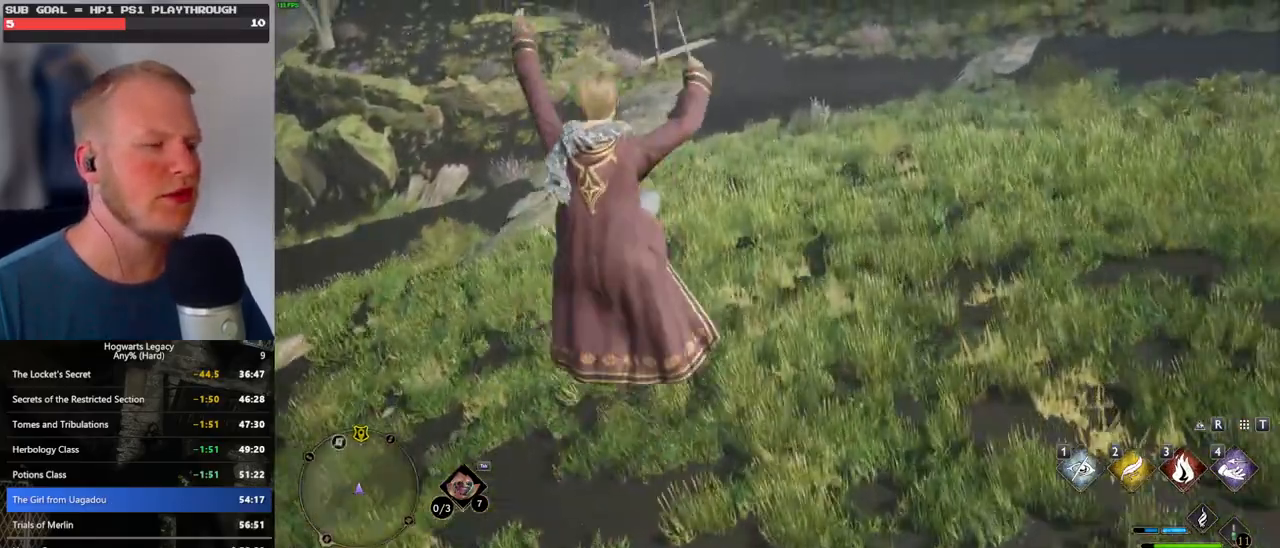
{"keys": ["w"], "mouse": [], "events": []}
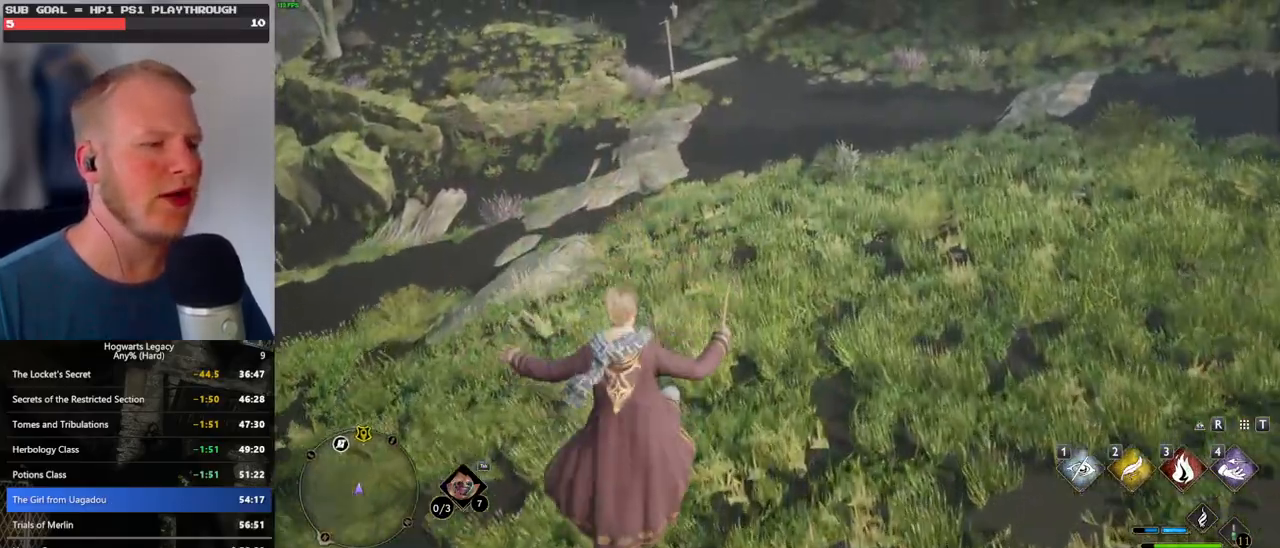
{"keys": ["w"], "mouse": [], "events": [[200, "mouse_mb5", "down"], [417, "mouse_mb5", "up"]]}